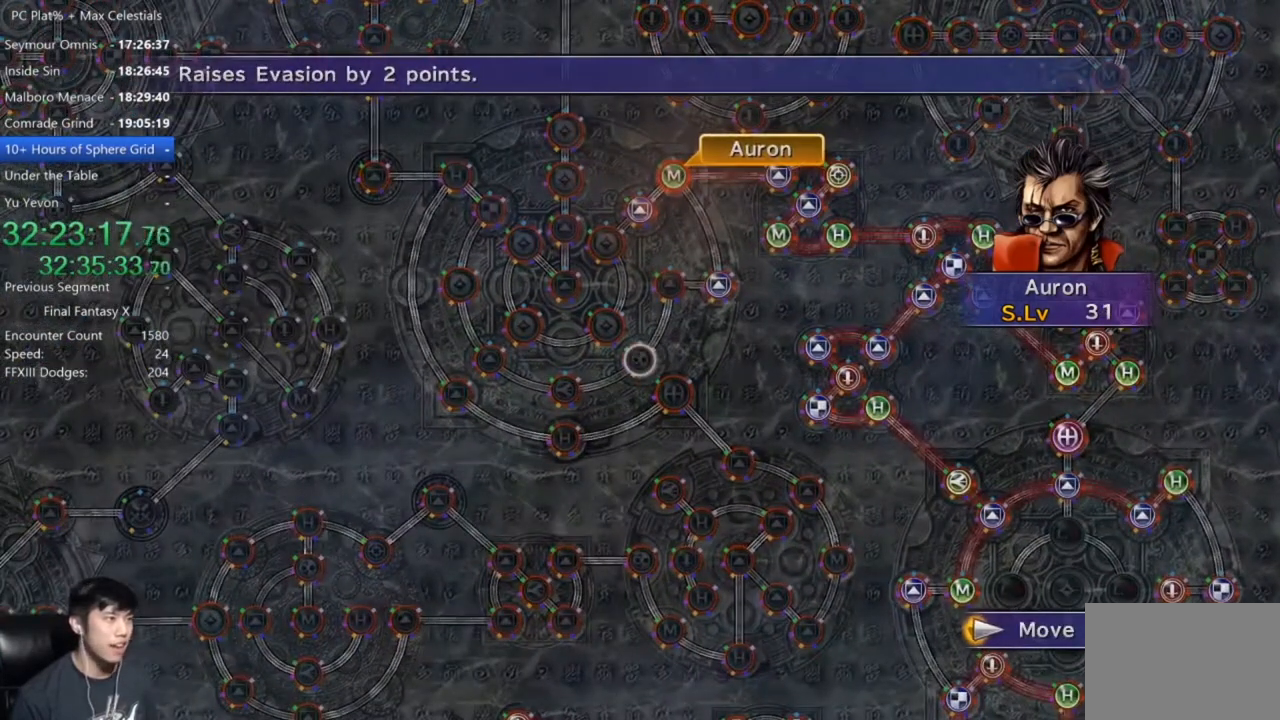
Gameplay with a controller (Xbox layout); each line is a JSON object with the inputs held at the frame after it. "events" lists button and stick changes between this image and that frame as [ms after this image, input, new state], when the widget could be followed in between.
{"buttons": [], "left_stick": "center", "right_stick": "center", "events": [[100, "A", "down"], [167, "A", "up"]]}
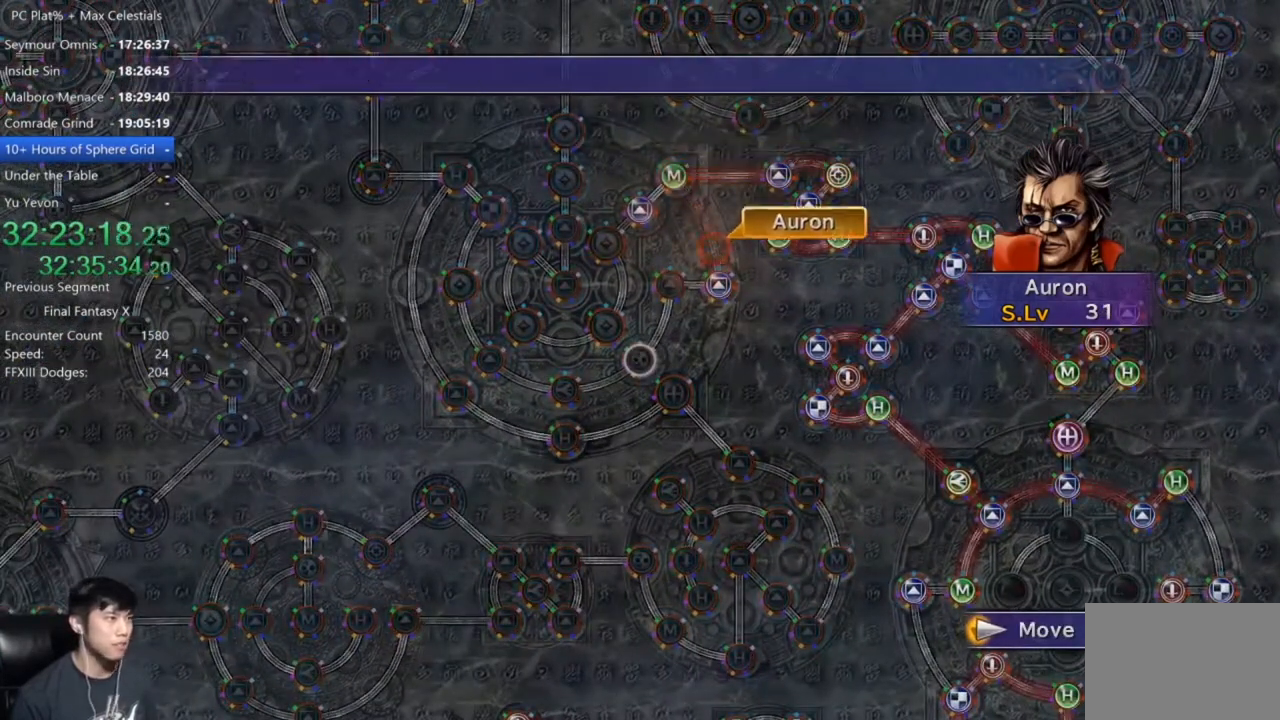
{"buttons": [], "left_stick": "center", "right_stick": "center", "events": []}
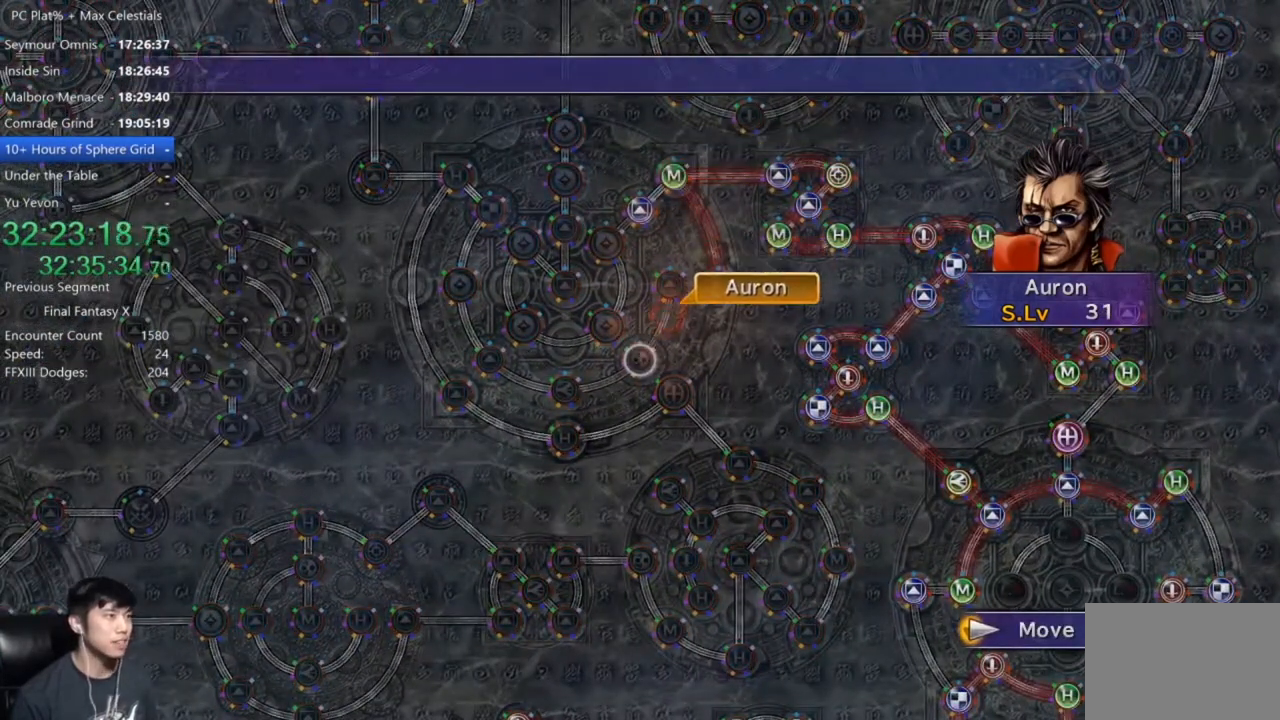
{"buttons": [], "left_stick": "center", "right_stick": "center", "events": [[400, "B", "down"], [500, "B", "up"]]}
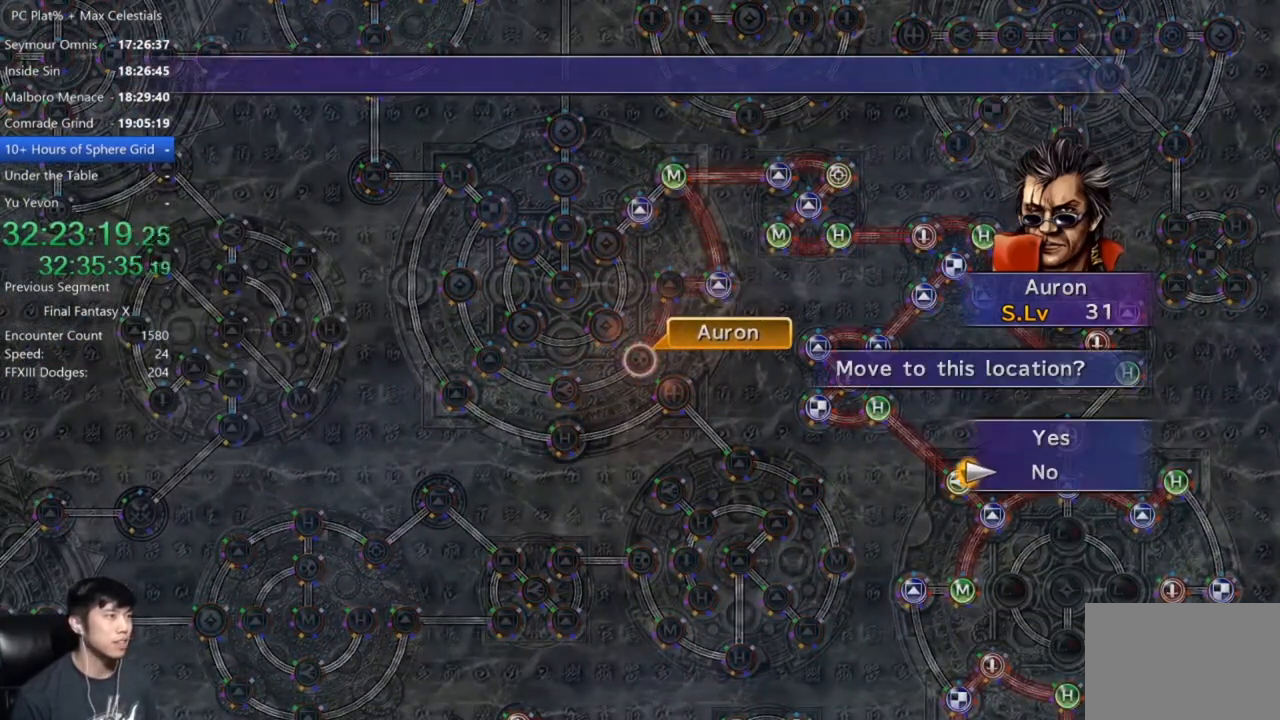
{"buttons": [], "left_stick": "center", "right_stick": "center", "events": [[167, "A", "down"], [267, "A", "up"], [367, "A", "down"], [468, "A", "up"]]}
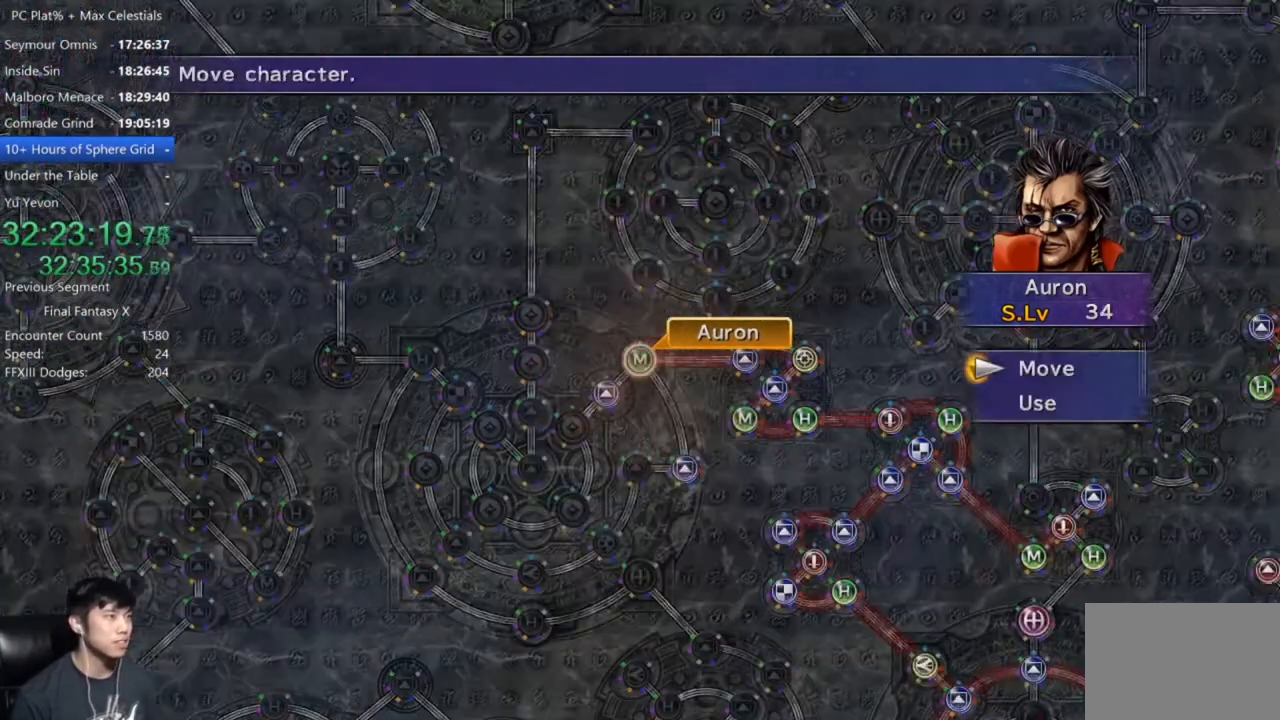
{"buttons": [], "left_stick": "center", "right_stick": "center", "events": [[33, "left_stick", "down-left"], [367, "left_stick", "center"]]}
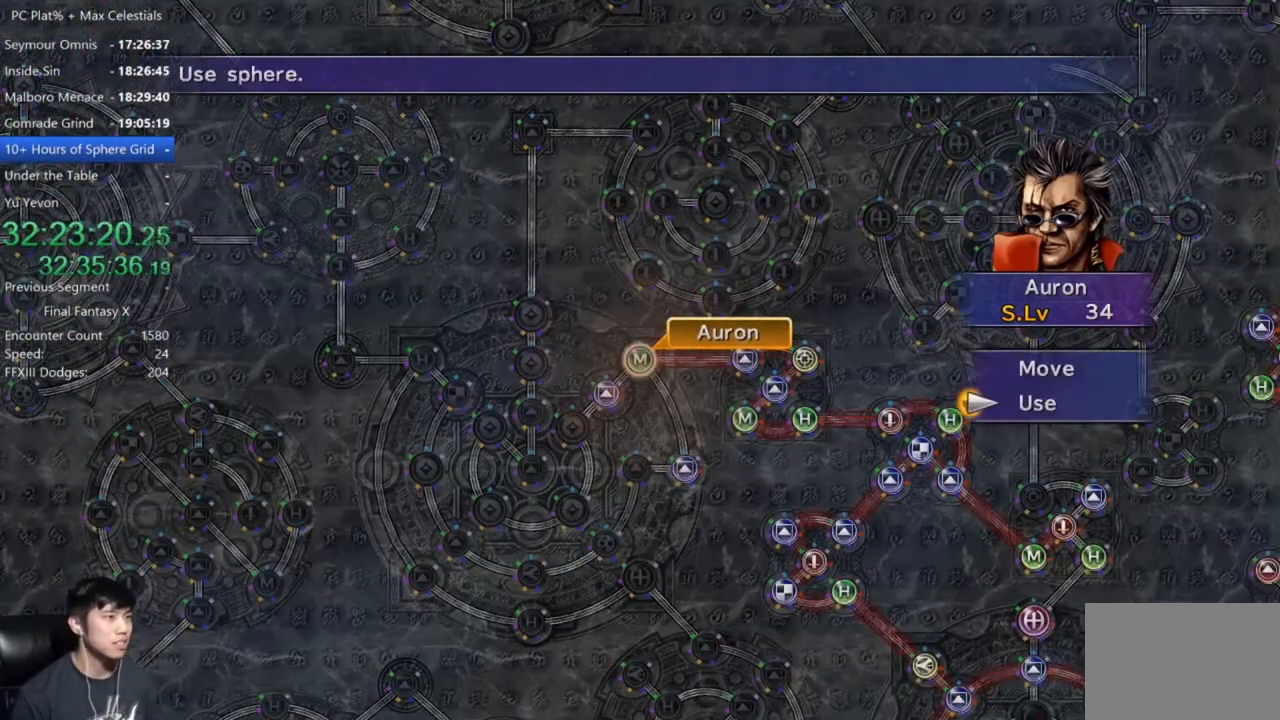
{"buttons": [], "left_stick": "down-left", "right_stick": "center", "events": [[67, "DPAD_UP", "down"], [201, "A", "down"], [201, "DPAD_UP", "up"], [267, "A", "up"], [334, "left_stick", "down-left"]]}
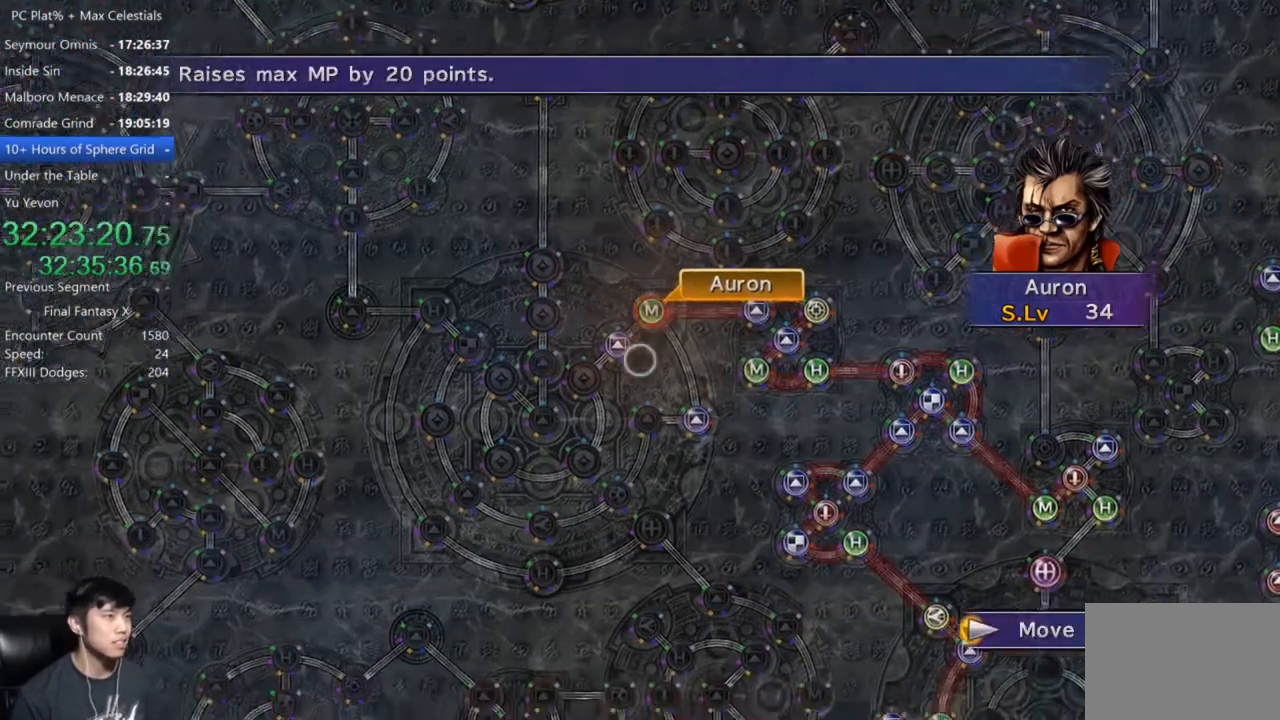
{"buttons": [], "left_stick": "center", "right_stick": "center", "events": [[334, "left_stick", "center"]]}
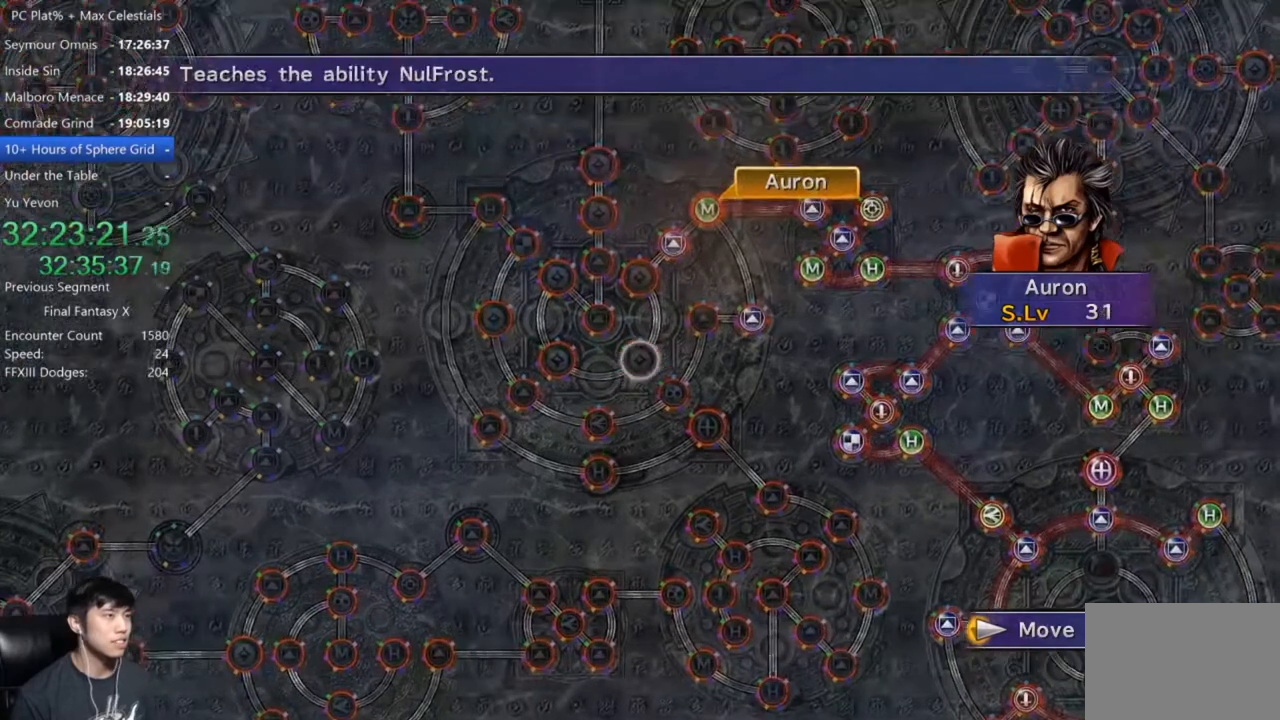
{"buttons": [], "left_stick": "center", "right_stick": "center", "events": [[201, "A", "down"], [267, "A", "up"]]}
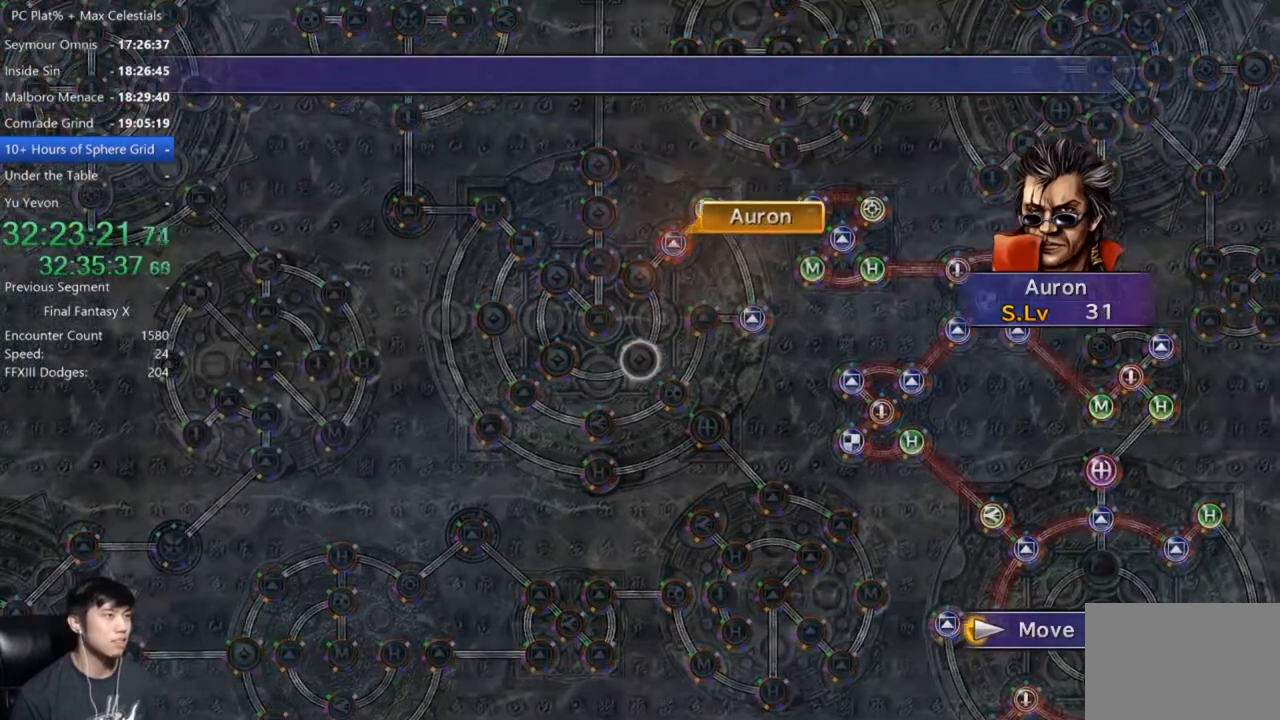
{"buttons": [], "left_stick": "center", "right_stick": "center", "events": []}
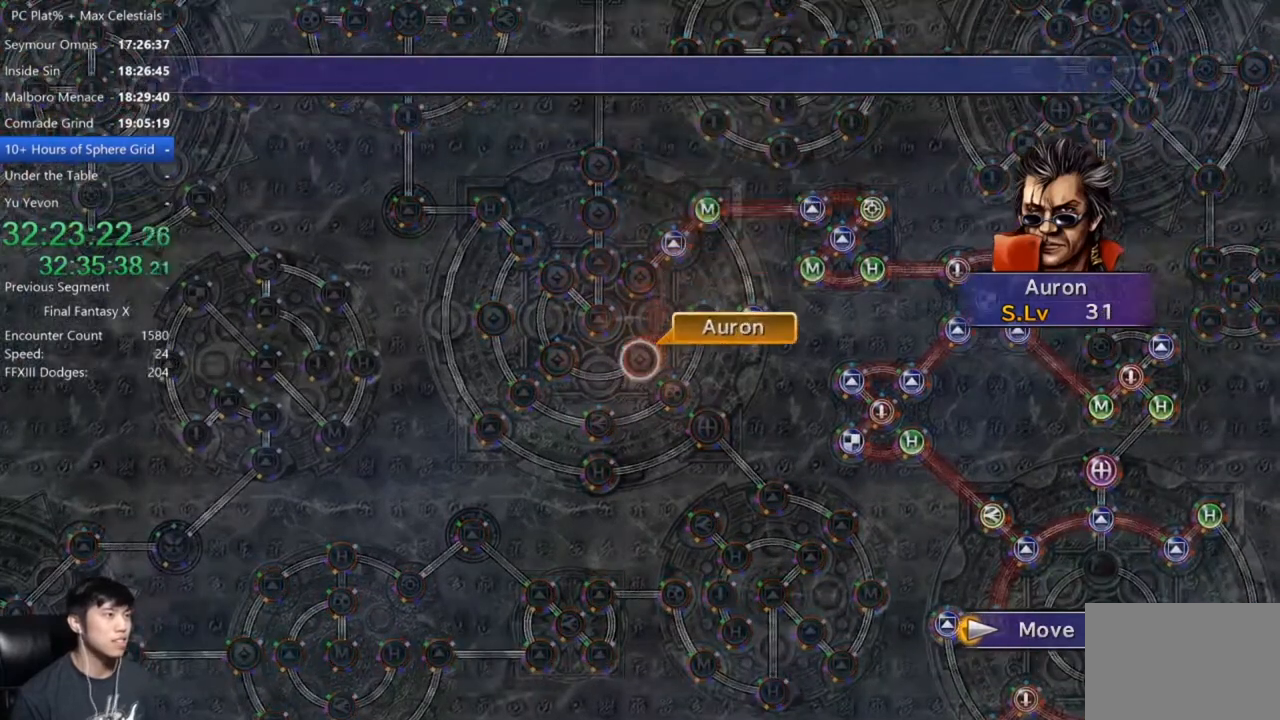
{"buttons": ["DPAD_DOWN"], "left_stick": "center", "right_stick": "center", "events": [[134, "A", "down"], [201, "A", "up"], [301, "A", "down"], [401, "A", "up"], [434, "DPAD_DOWN", "down"]]}
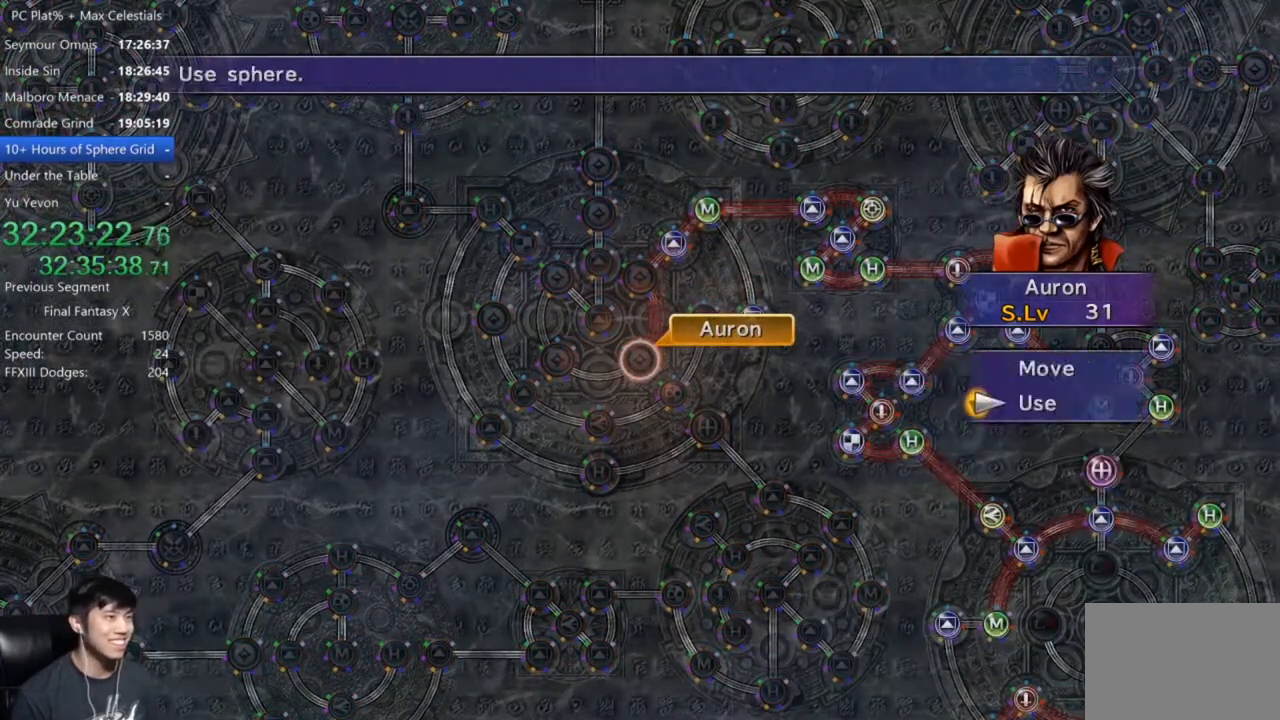
{"buttons": ["DPAD_DOWN"], "left_stick": "center", "right_stick": "center", "events": [[33, "A", "down"], [33, "DPAD_DOWN", "up"], [67, "A", "up"], [434, "DPAD_DOWN", "down"]]}
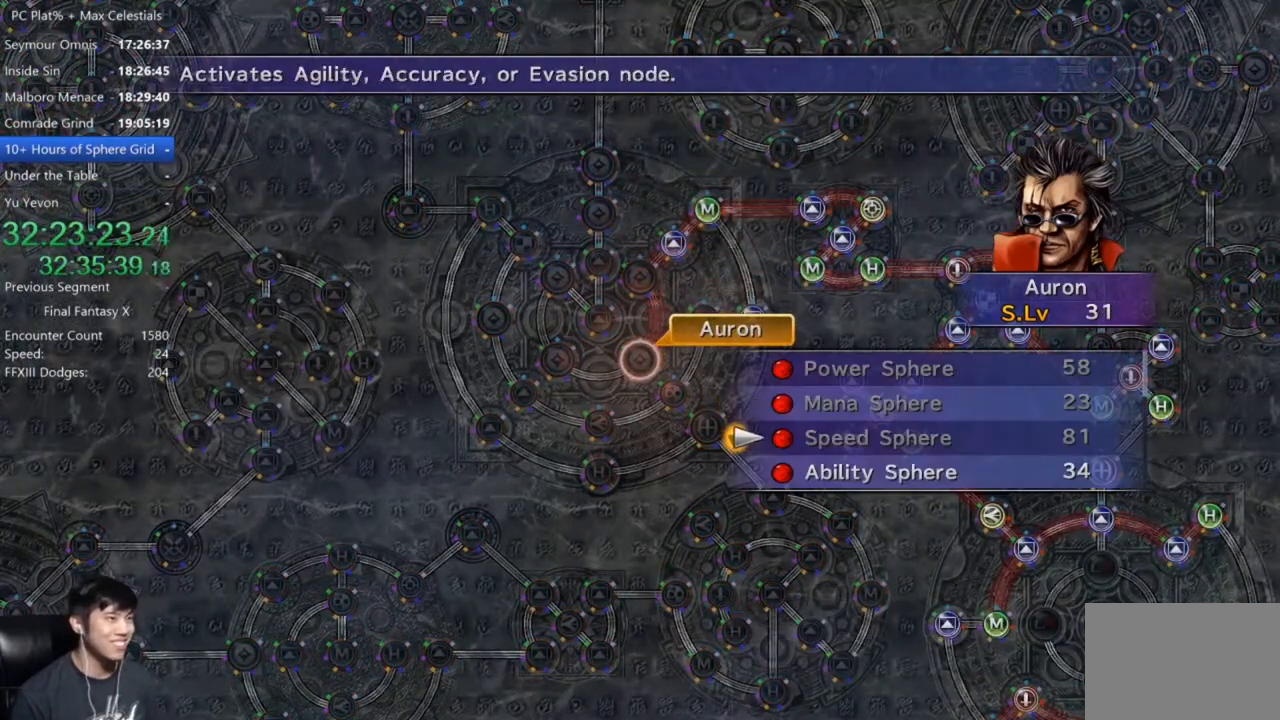
{"buttons": [], "left_stick": "center", "right_stick": "center", "events": [[33, "DPAD_DOWN", "up"], [100, "DPAD_DOWN", "down"], [234, "A", "down"], [234, "DPAD_DOWN", "up"], [300, "A", "up"], [400, "A", "down"], [467, "A", "up"]]}
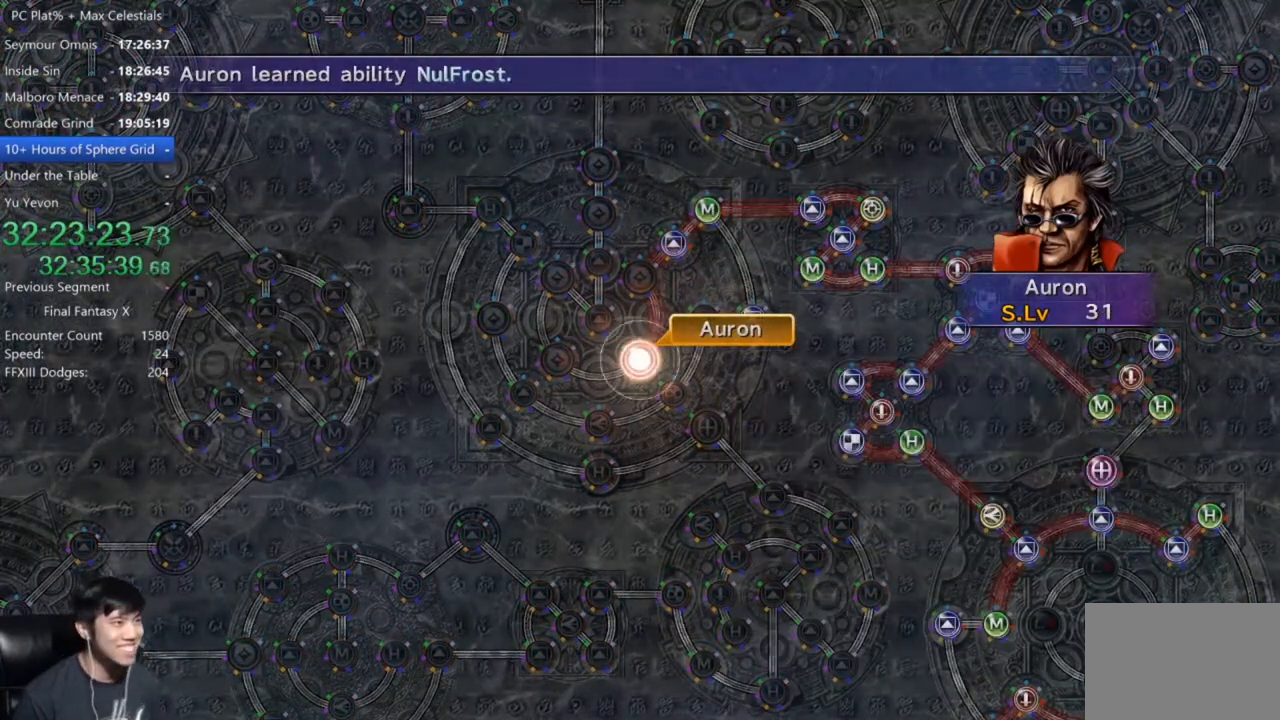
{"buttons": [], "left_stick": "center", "right_stick": "center", "events": [[66, "A", "down"], [100, "A", "up"], [200, "A", "down"], [233, "A", "up"], [333, "A", "down"], [400, "A", "up"]]}
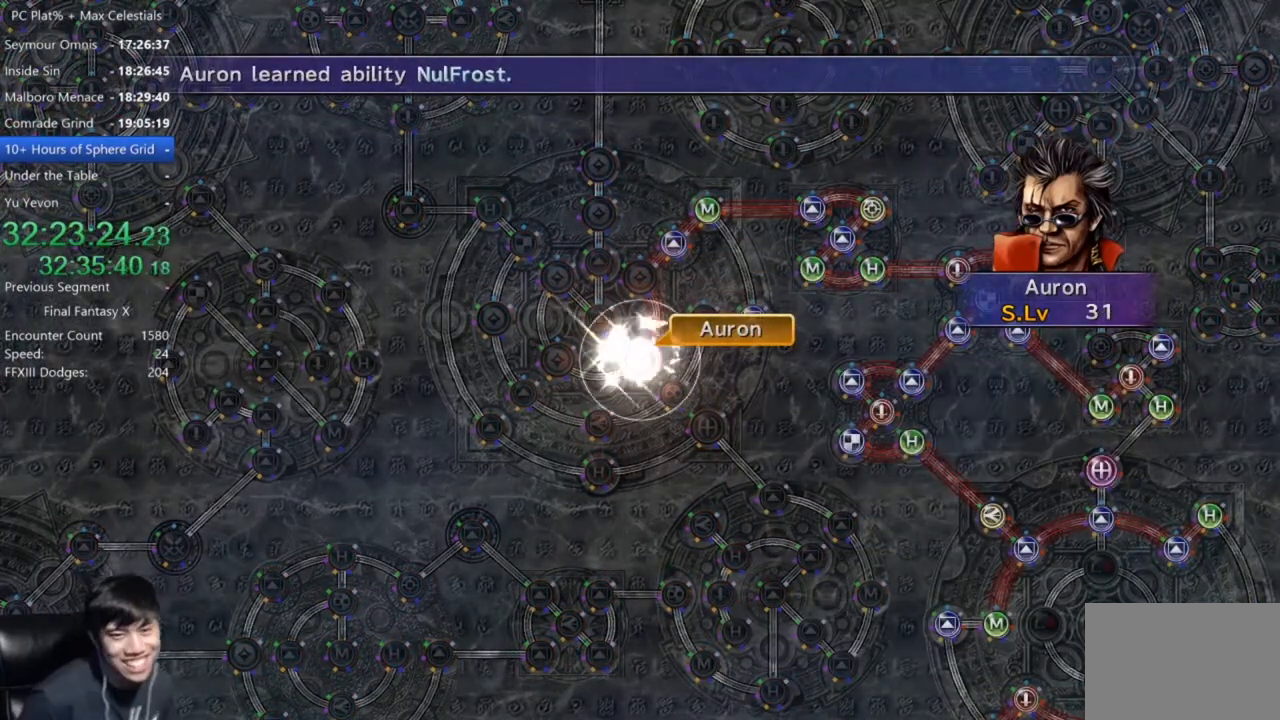
{"buttons": ["A"], "left_stick": "center", "right_stick": "center", "events": [[33, "A", "down"], [67, "A", "up"], [134, "A", "down"], [234, "A", "up"], [300, "A", "down"], [367, "A", "up"], [467, "A", "down"]]}
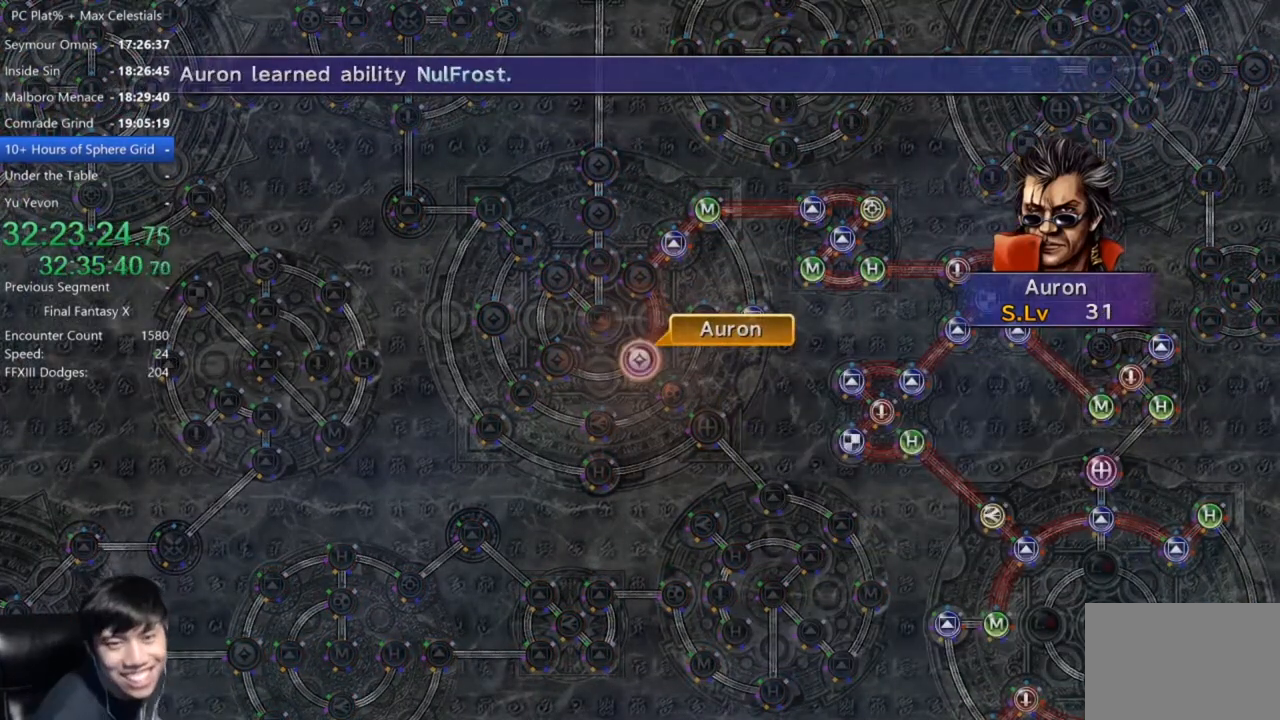
{"buttons": ["A"], "left_stick": "center", "right_stick": "center", "events": [[33, "A", "up"], [133, "A", "down"], [200, "A", "up"], [300, "A", "down"], [333, "A", "up"], [433, "A", "down"]]}
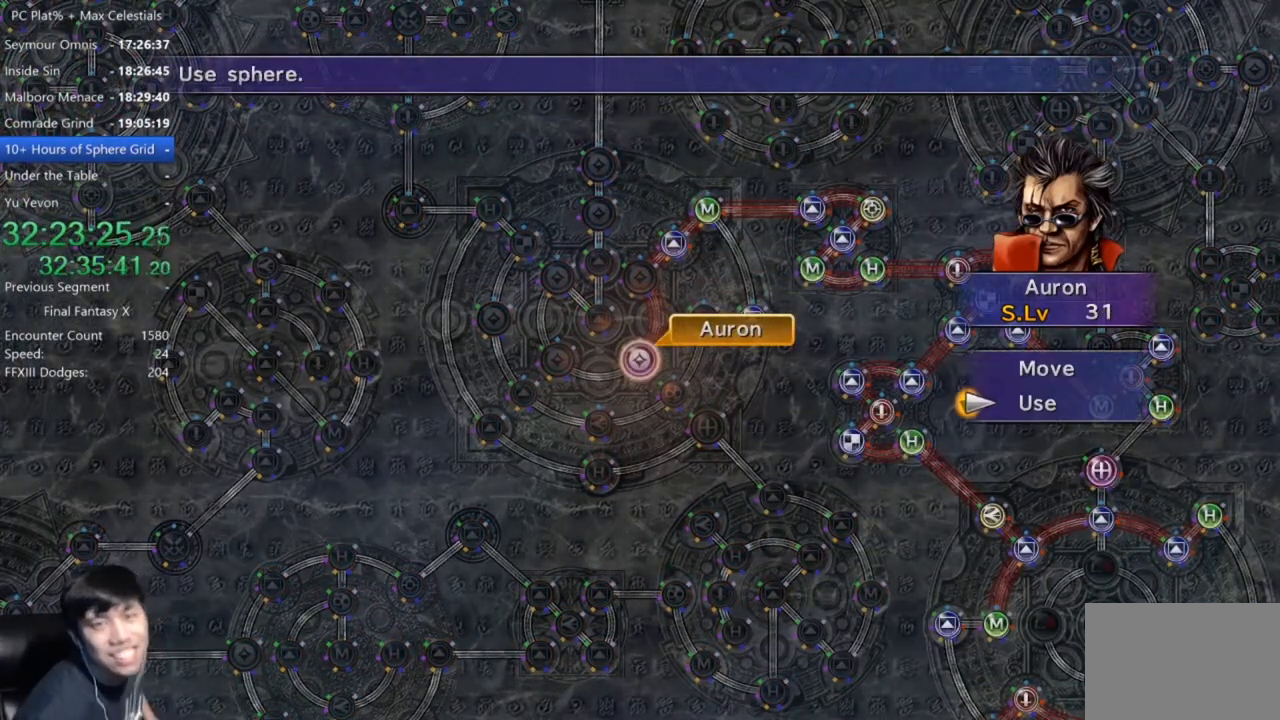
{"buttons": [], "left_stick": "center", "right_stick": "center", "events": [[33, "A", "up"], [100, "A", "down"], [167, "A", "up"], [234, "A", "down"], [300, "A", "up"], [367, "A", "down"], [434, "A", "up"]]}
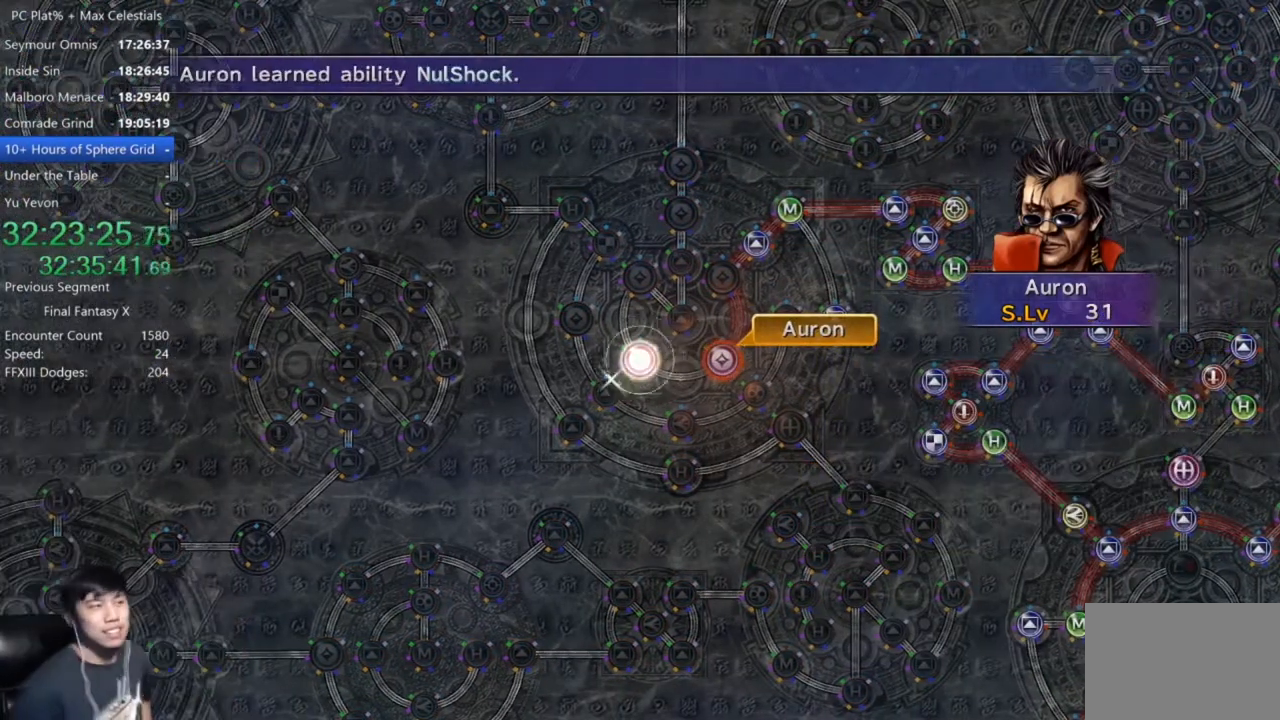
{"buttons": [], "left_stick": "center", "right_stick": "center", "events": [[33, "A", "down"], [100, "A", "up"]]}
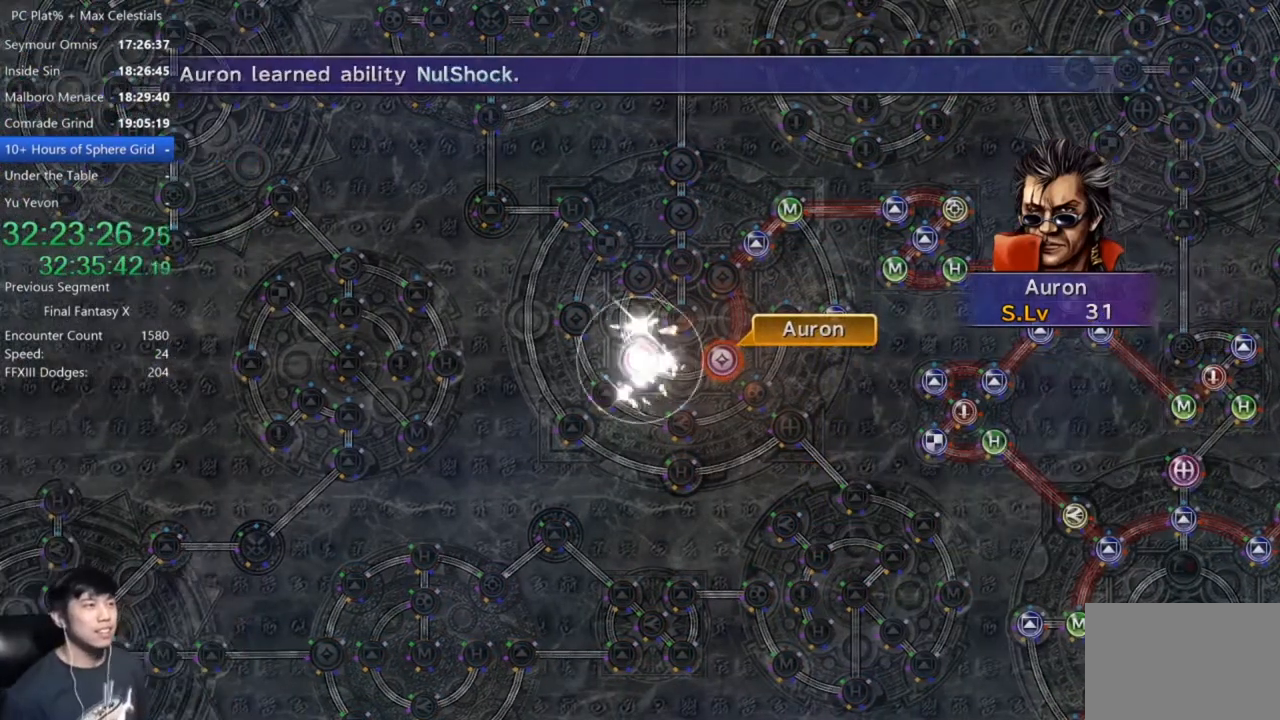
{"buttons": [], "left_stick": "center", "right_stick": "center", "events": []}
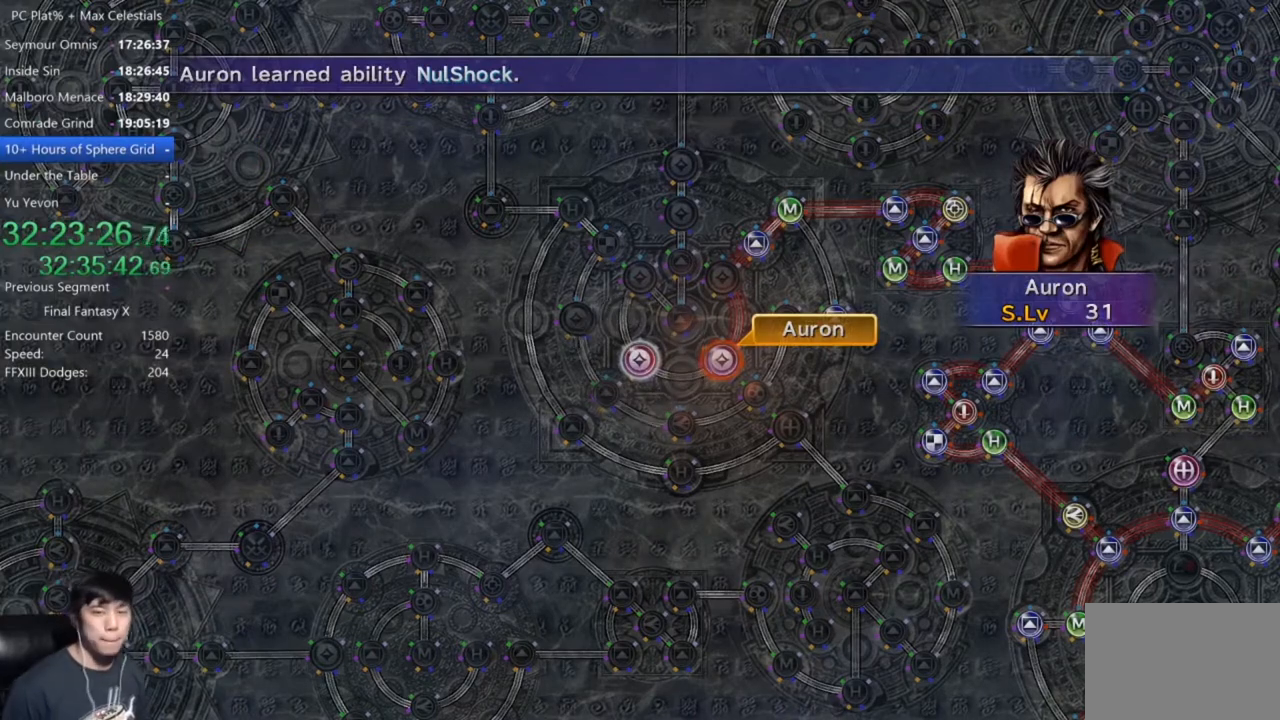
{"buttons": [], "left_stick": "center", "right_stick": "center", "events": [[233, "A", "down"], [333, "A", "up"], [400, "A", "down"], [467, "A", "up"]]}
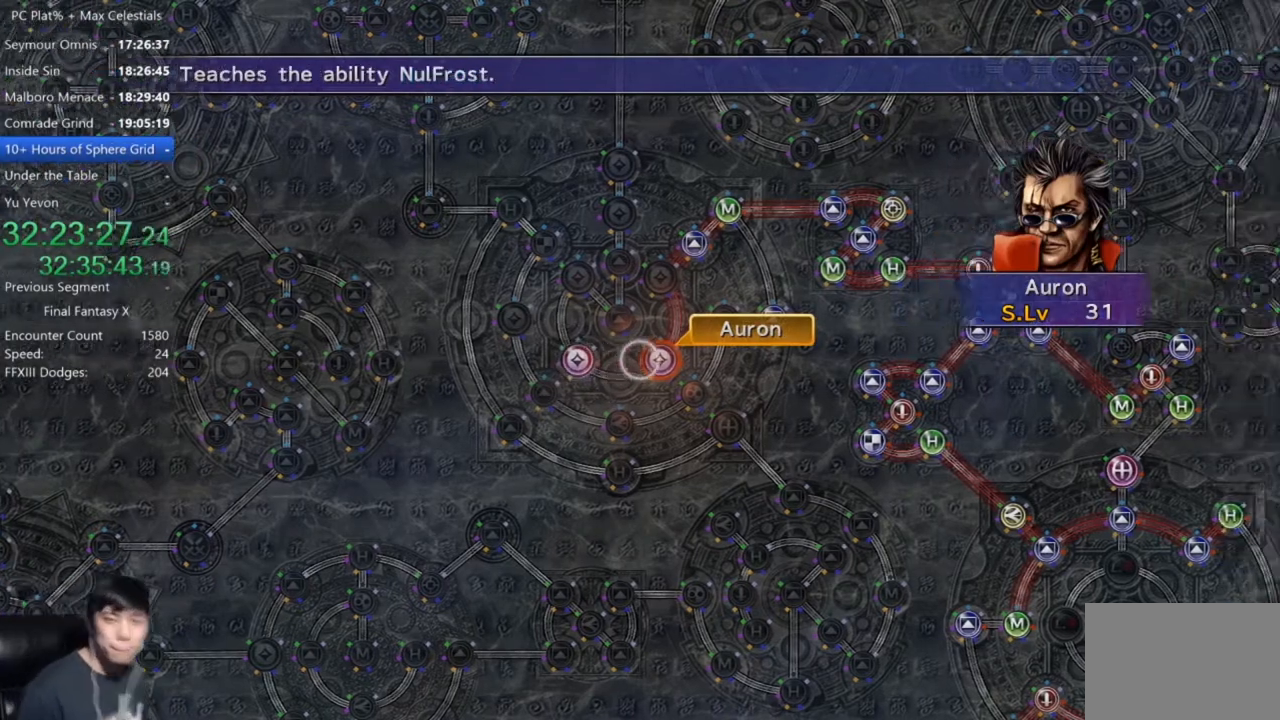
{"buttons": ["A"], "left_stick": "center", "right_stick": "center", "events": [[67, "A", "down"], [134, "A", "up"], [200, "A", "down"], [267, "A", "up"], [367, "A", "down"], [400, "A", "up"], [501, "A", "down"]]}
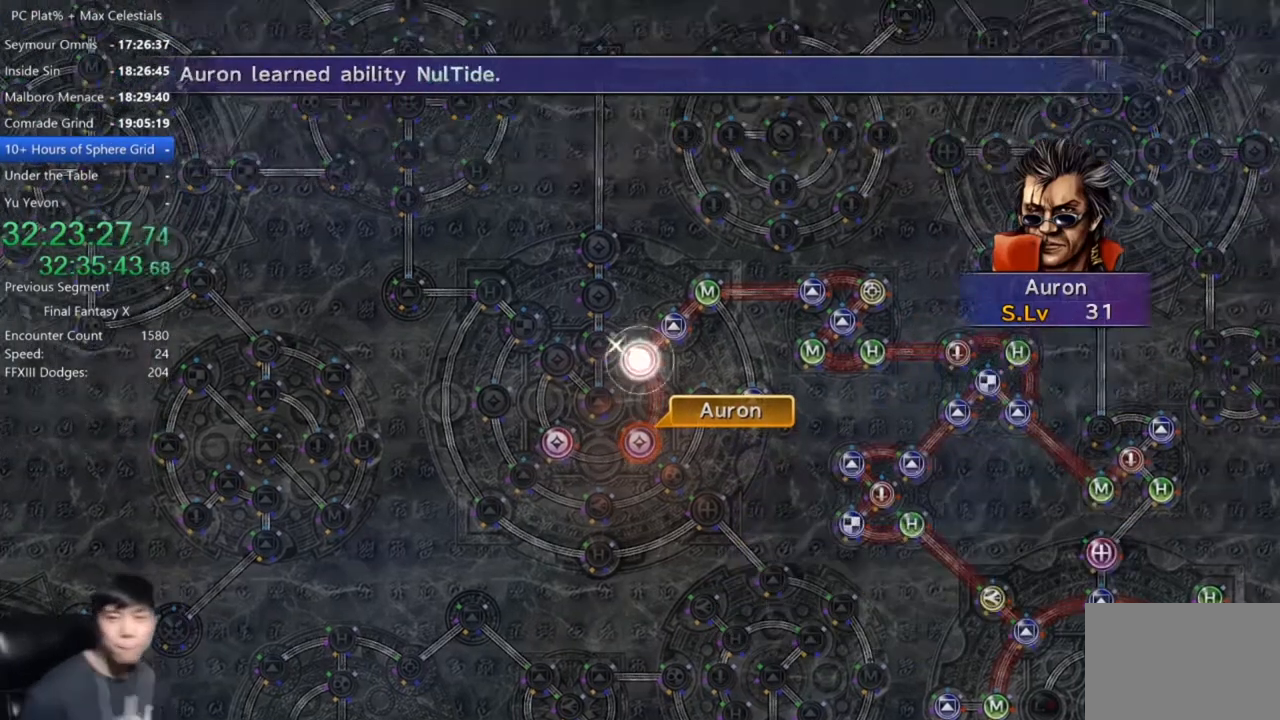
{"buttons": [], "left_stick": "center", "right_stick": "center", "events": [[66, "A", "up"]]}
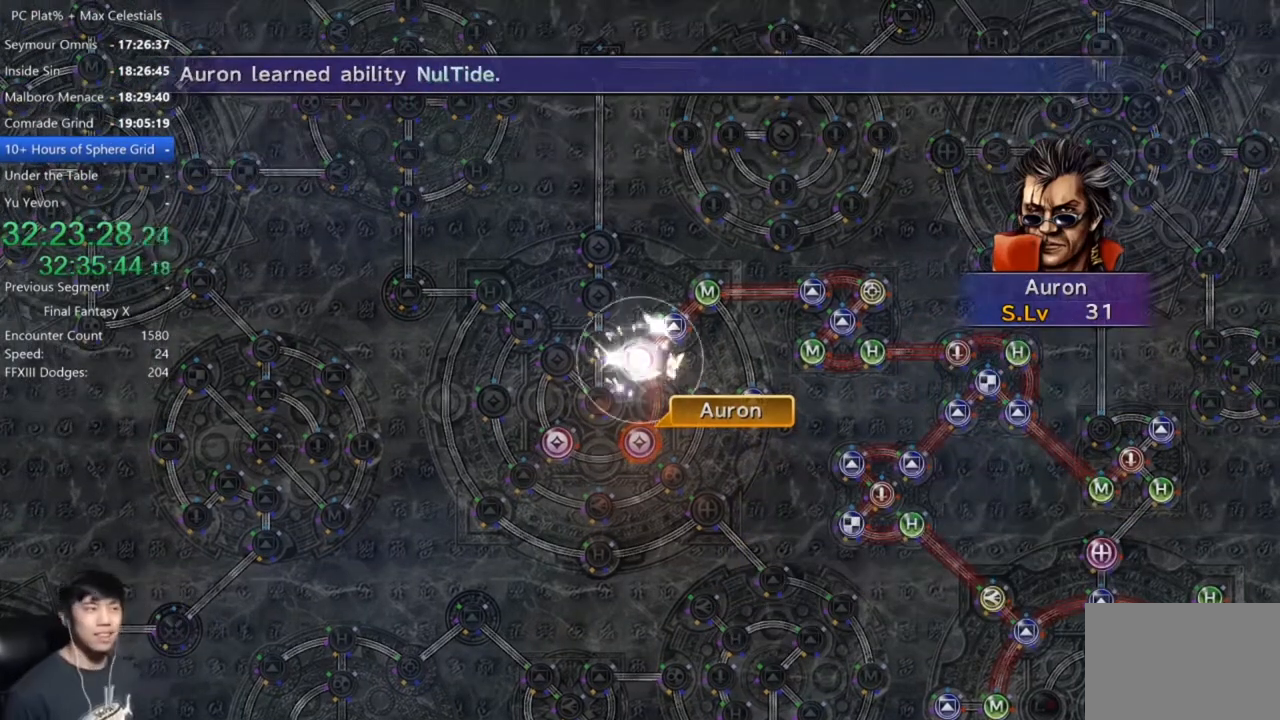
{"buttons": [], "left_stick": "center", "right_stick": "center", "events": [[100, "A", "down"], [167, "A", "up"], [267, "A", "down"], [334, "A", "up"], [434, "A", "down"], [501, "A", "up"]]}
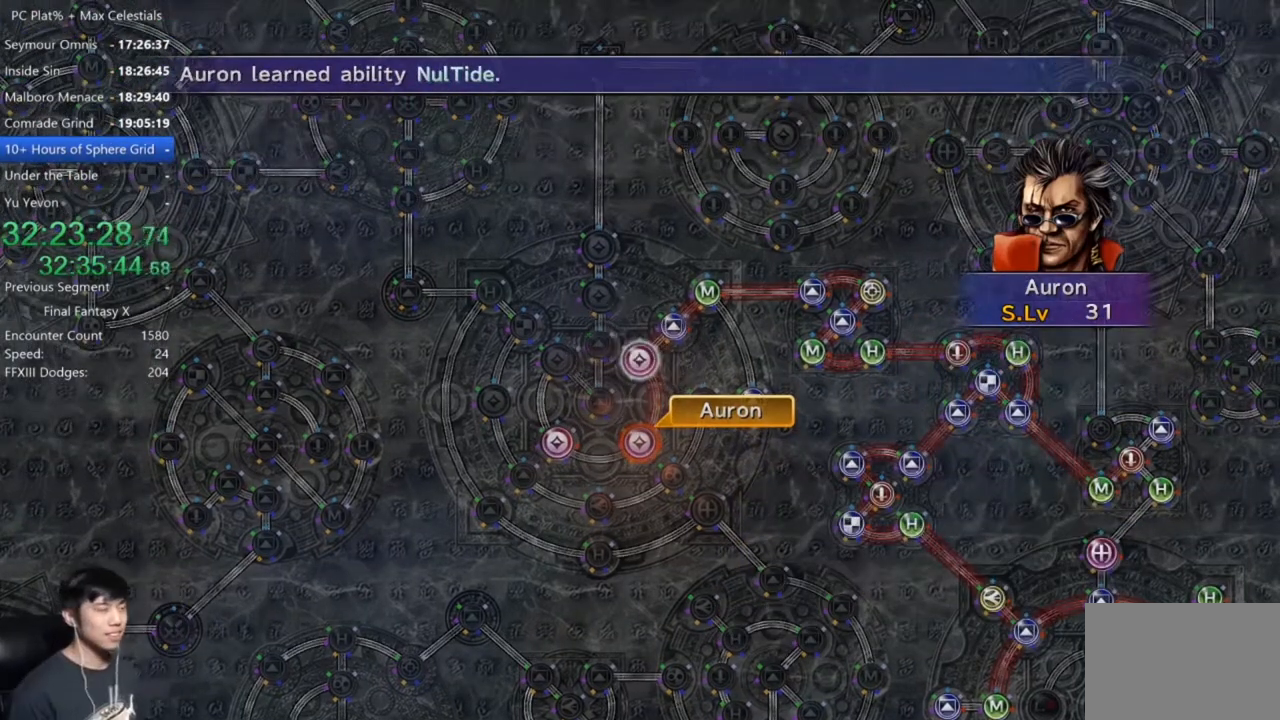
{"buttons": ["A"], "left_stick": "center", "right_stick": "center", "events": [[100, "A", "down"], [200, "A", "up"], [500, "A", "down"]]}
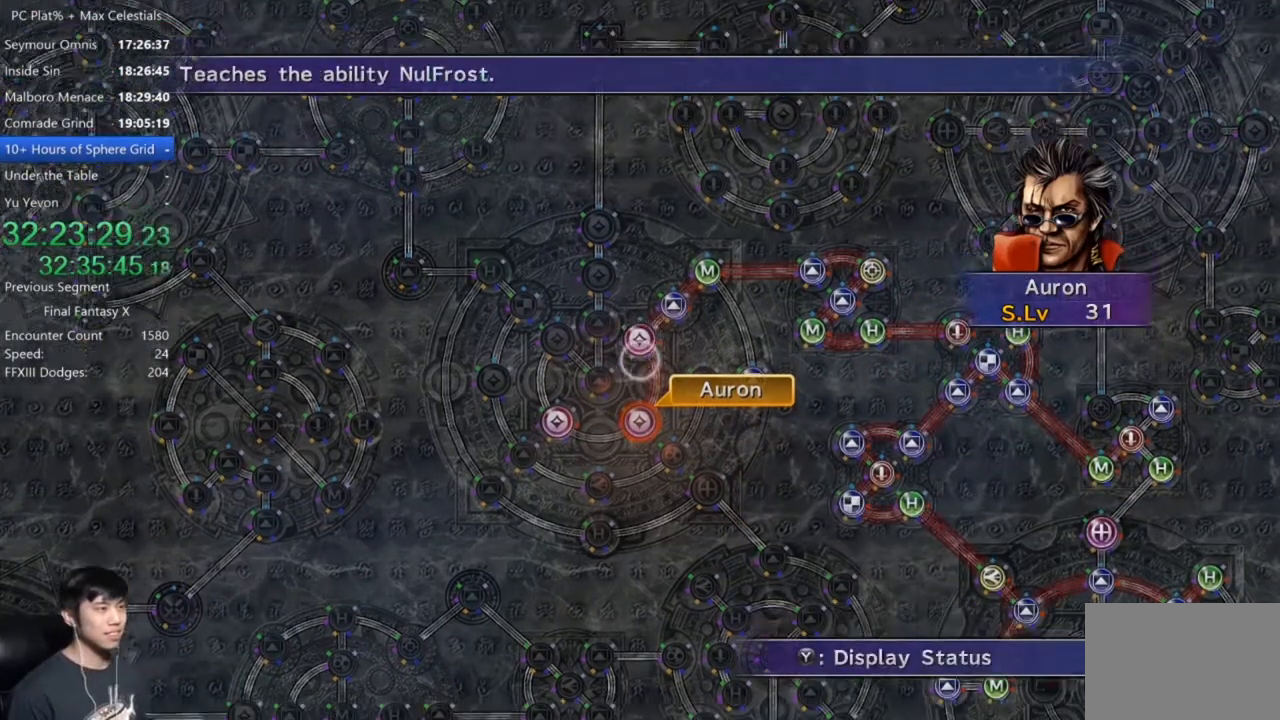
{"buttons": [], "left_stick": "up-left", "right_stick": "center", "events": [[100, "A", "up"], [234, "DPAD_UP", "down"], [267, "DPAD_UP", "up"], [334, "A", "down"], [400, "A", "up"], [400, "left_stick", "up-left"]]}
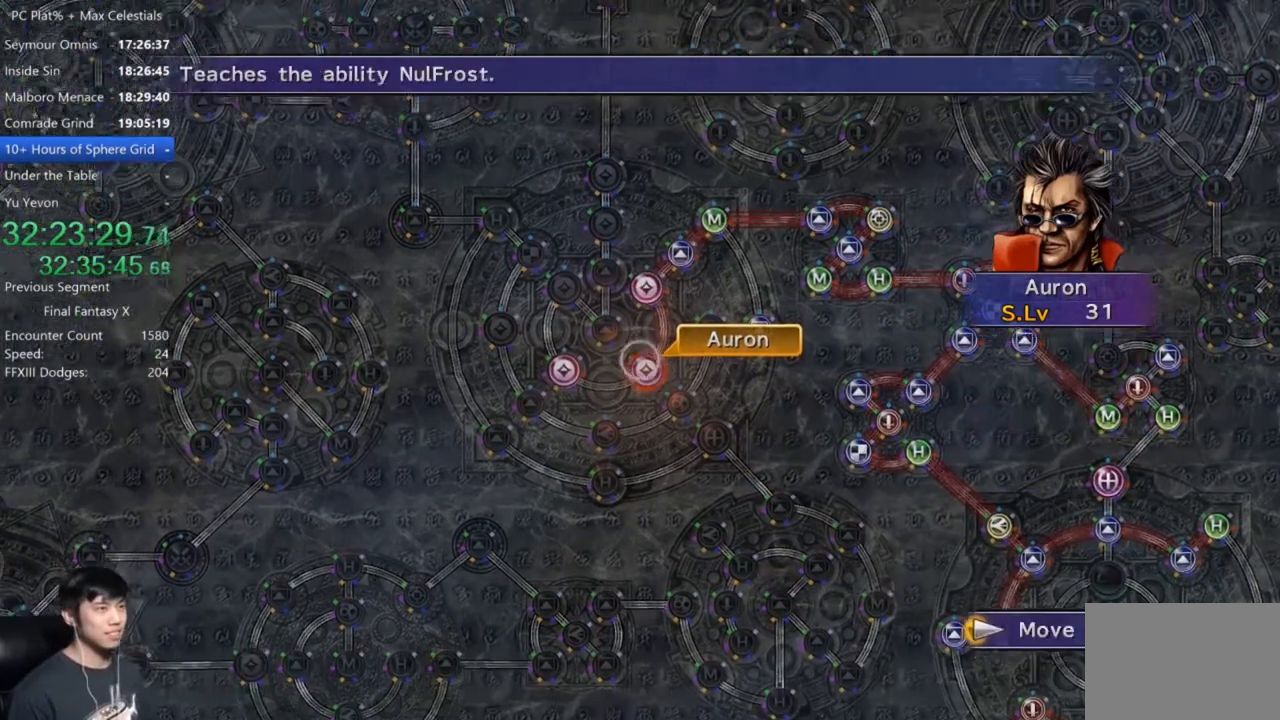
{"buttons": [], "left_stick": "center", "right_stick": "center", "events": [[66, "left_stick", "center"], [300, "A", "down"], [367, "A", "up"]]}
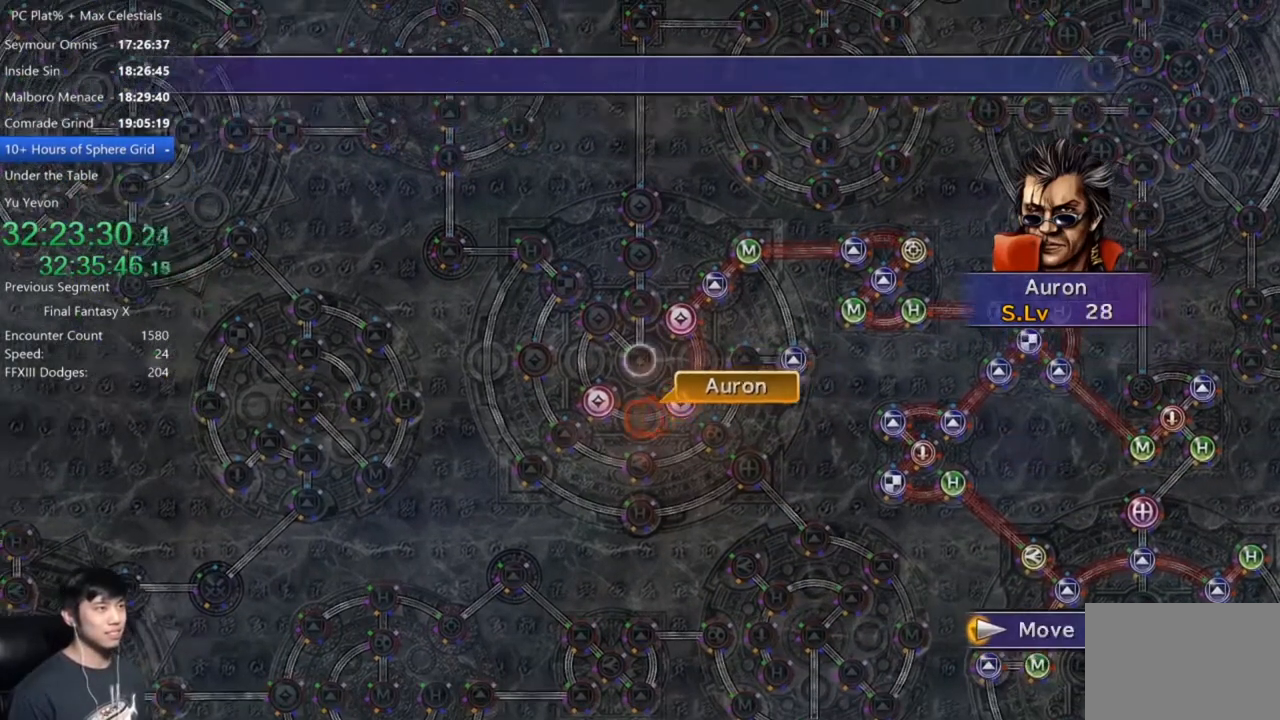
{"buttons": [], "left_stick": "center", "right_stick": "center", "events": []}